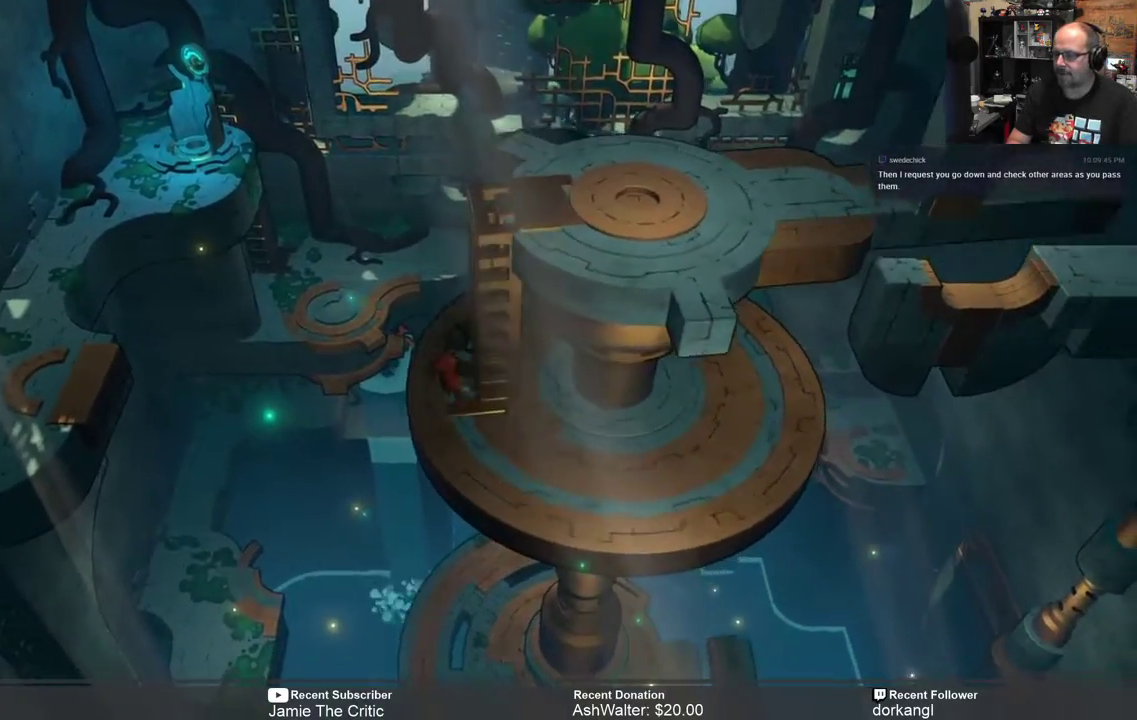
Gameplay with a controller (Xbox layout); each line is a JSON object with the inputs held at the frame after it. "events" lists button and stick changes between this image and that frame as [ms after this image, input, new state], when the widget could be followed in between. Not read: SHARE.
{"buttons": ["R2"], "left_stick": "up-right", "right_stick": "center", "events": [[117, "left_stick", "center"], [350, "left_stick", "up-right"]]}
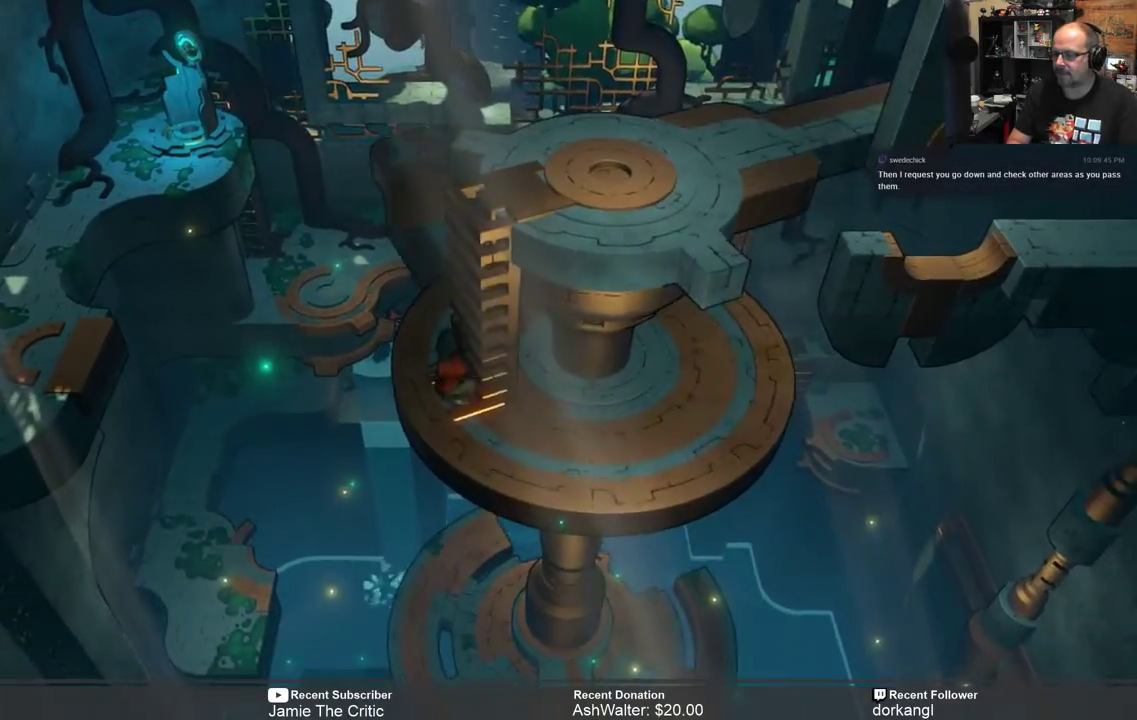
{"buttons": ["R2"], "left_stick": "up-right", "right_stick": "center", "events": []}
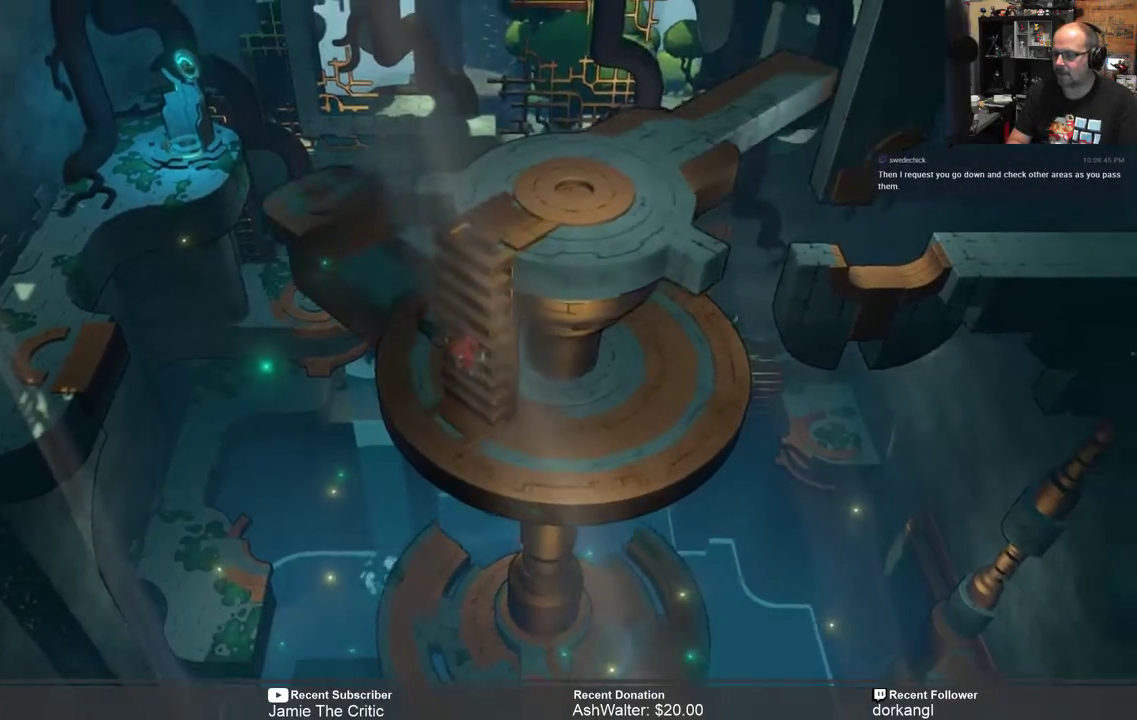
{"buttons": ["R2"], "left_stick": "up-right", "right_stick": "center", "events": []}
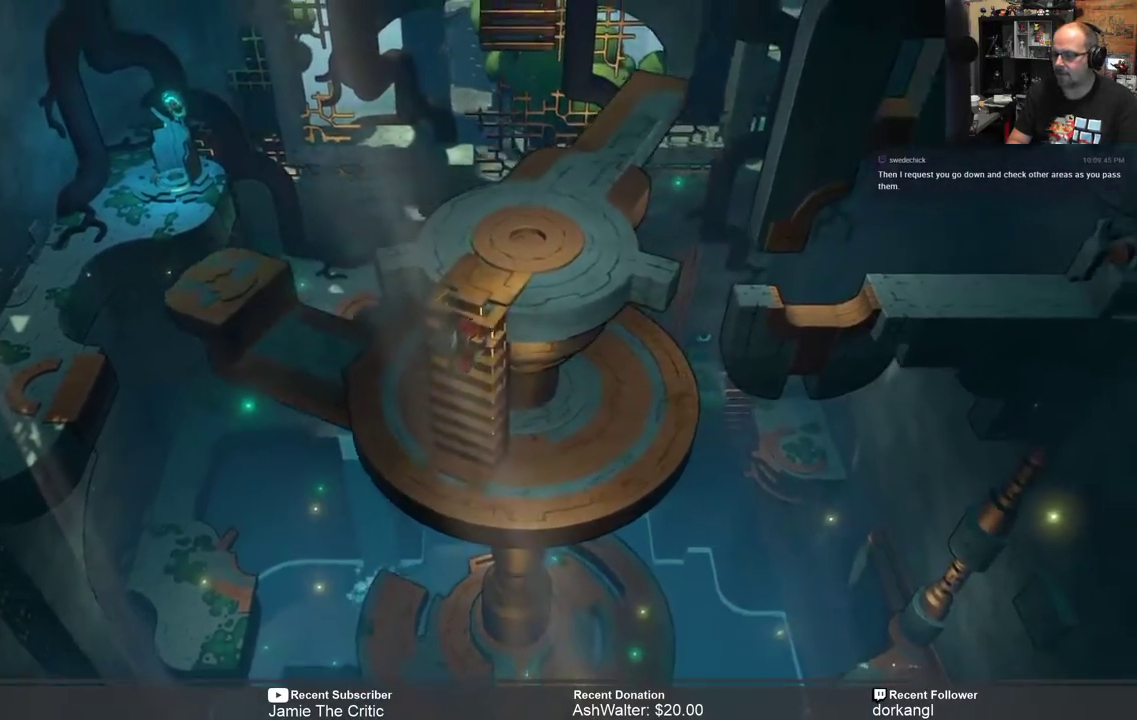
{"buttons": ["R2"], "left_stick": "up-right", "right_stick": "center", "events": []}
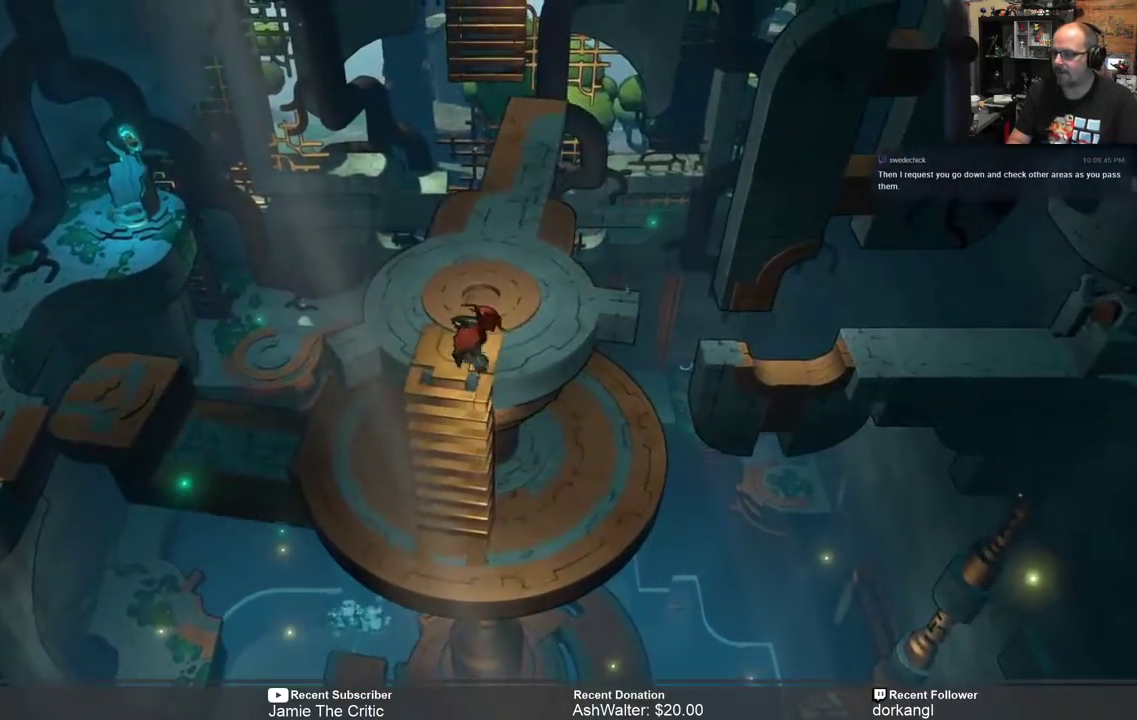
{"buttons": ["R2"], "left_stick": "center", "right_stick": "center", "events": [[367, "left_stick", "up"], [467, "left_stick", "center"]]}
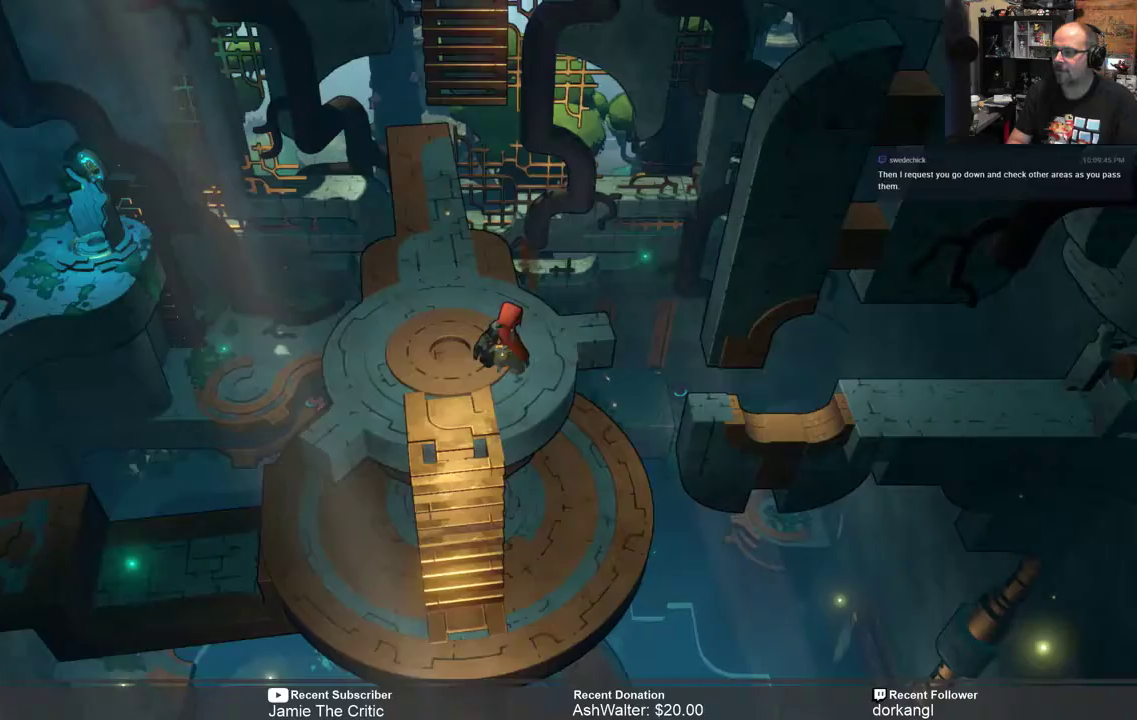
{"buttons": ["R2"], "left_stick": "center", "right_stick": "center", "events": [[50, "left_stick", "left"], [250, "left_stick", "center"]]}
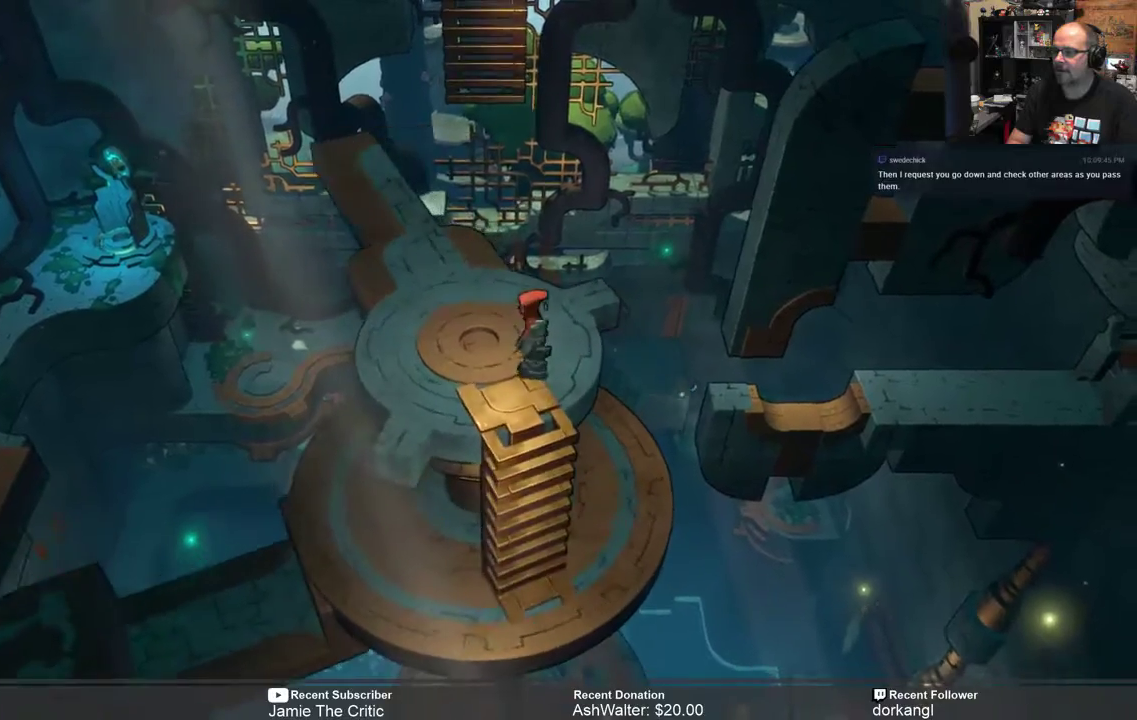
{"buttons": ["R2"], "left_stick": "center", "right_stick": "center", "events": [[117, "left_stick", "up-left"], [283, "left_stick", "center"]]}
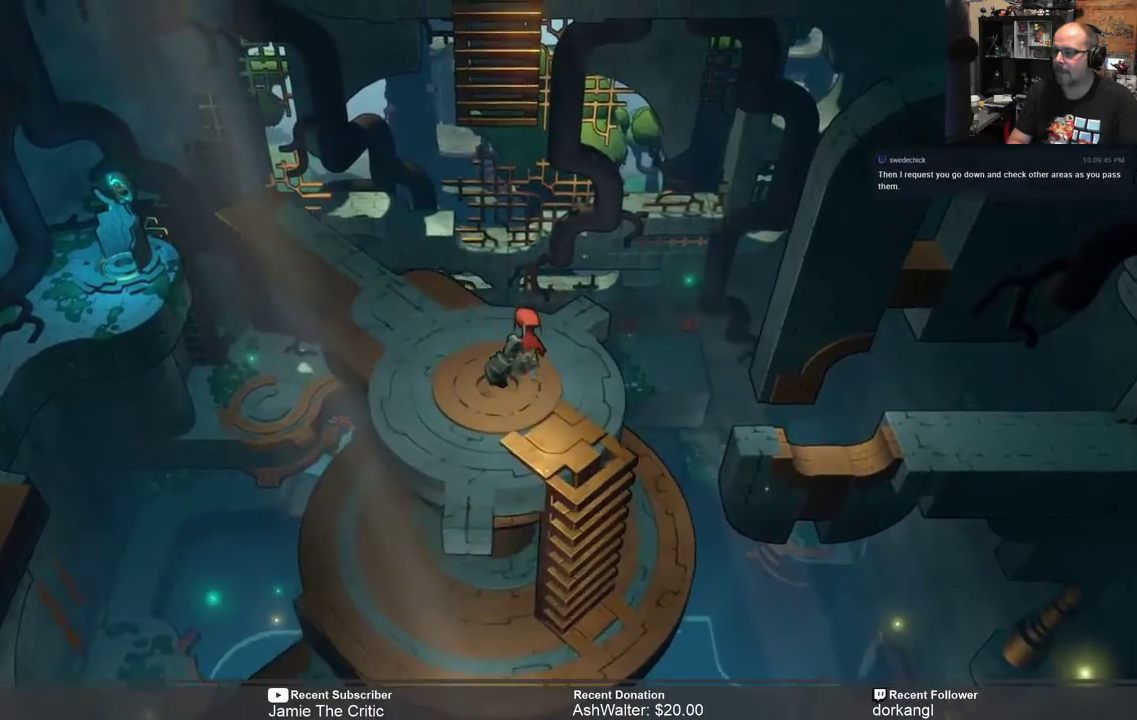
{"buttons": ["R2"], "left_stick": "center", "right_stick": "center", "events": [[183, "left_stick", "left"], [383, "left_stick", "center"]]}
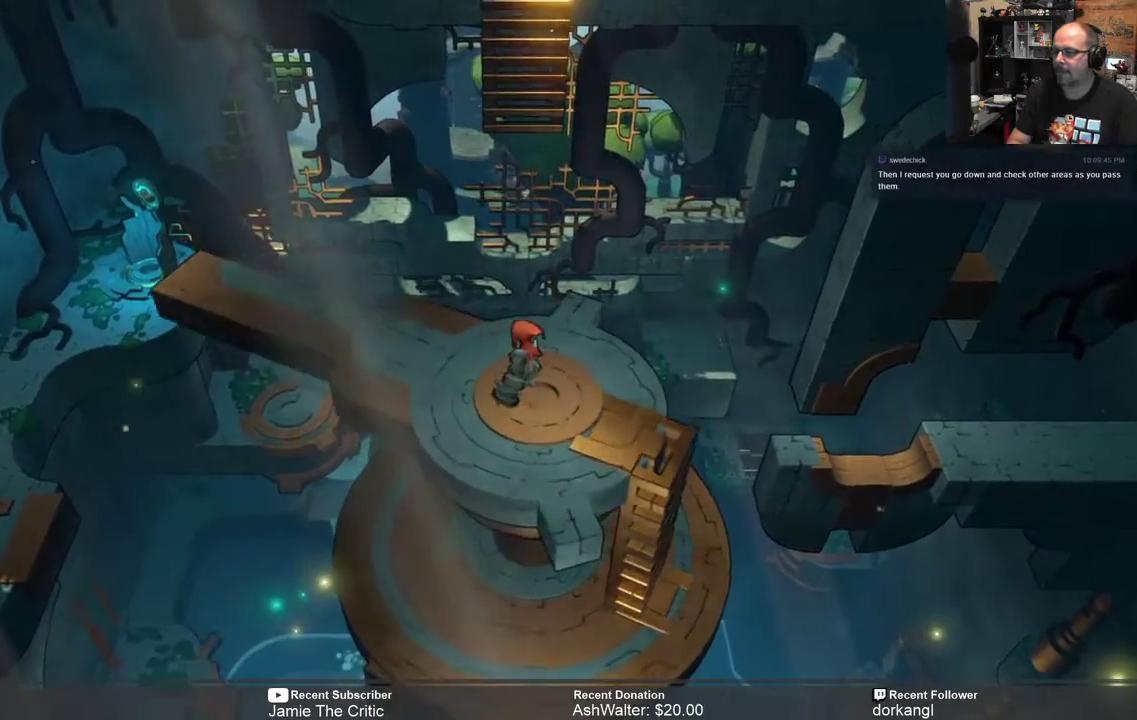
{"buttons": ["R2"], "left_stick": "center", "right_stick": "center", "events": []}
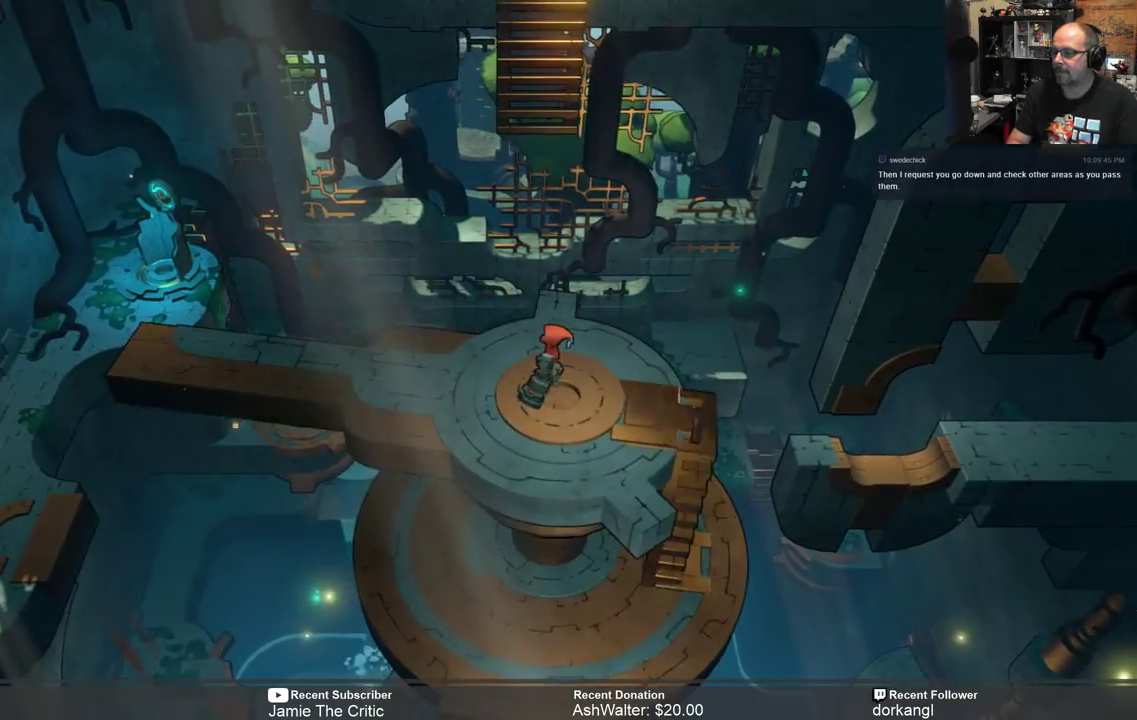
{"buttons": ["R2"], "left_stick": "center", "right_stick": "center", "events": []}
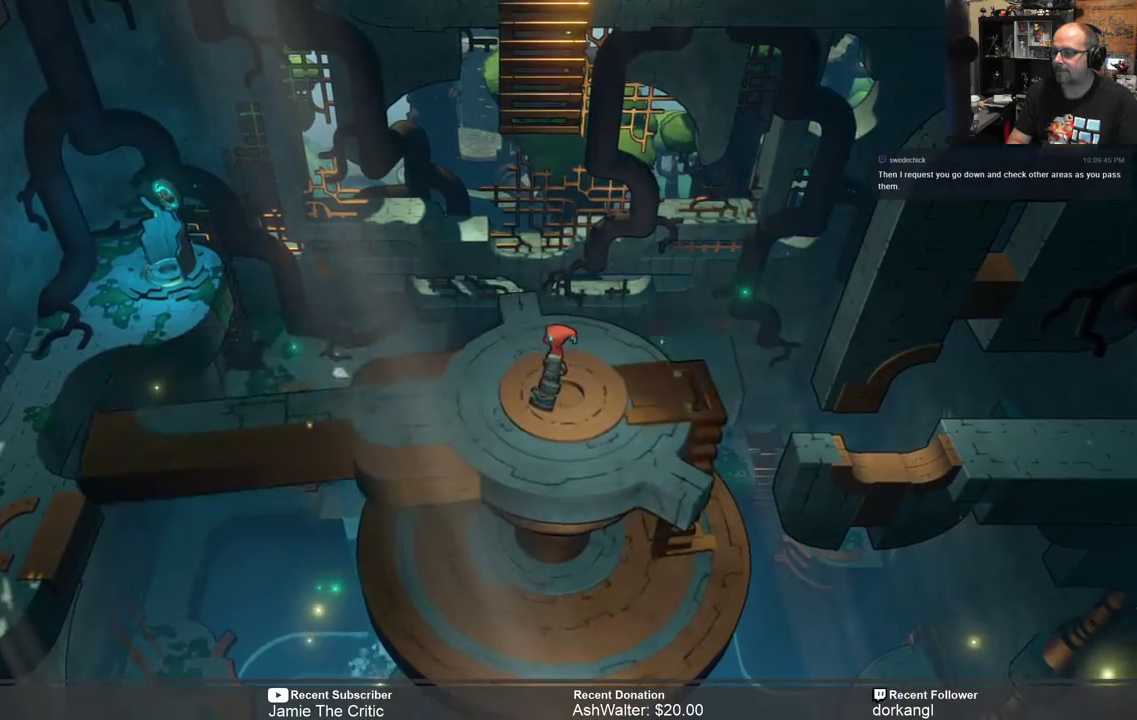
{"buttons": ["R2"], "left_stick": "center", "right_stick": "center", "events": []}
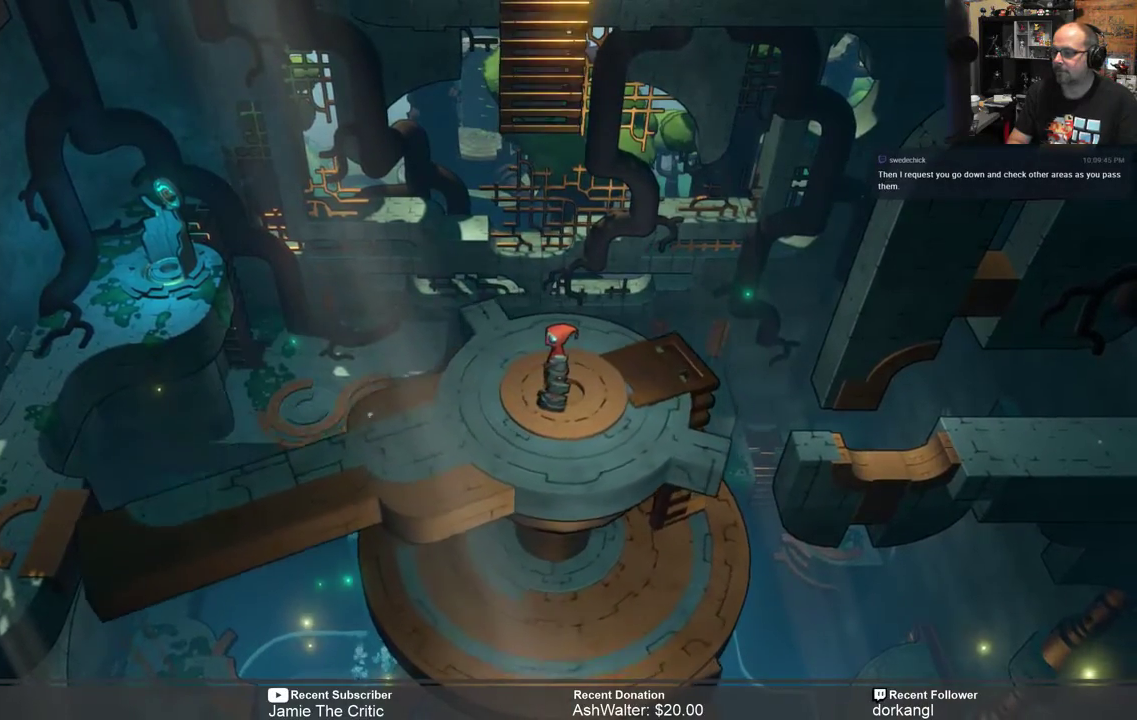
{"buttons": ["R2"], "left_stick": "center", "right_stick": "center", "events": []}
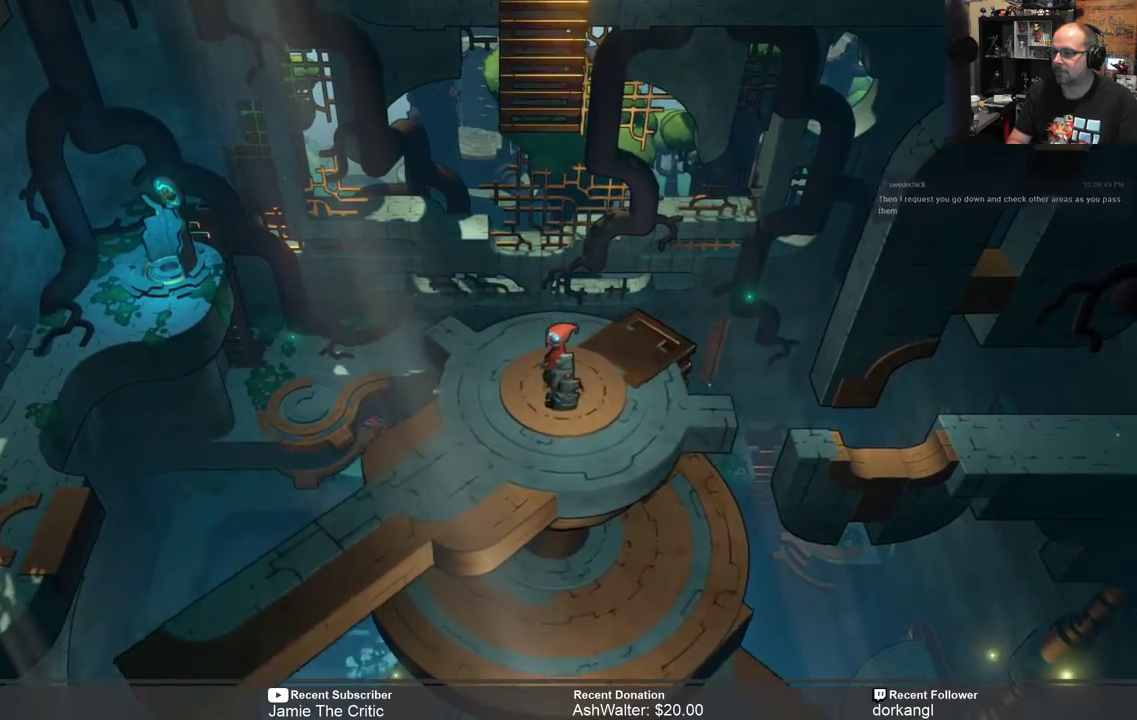
{"buttons": ["R2"], "left_stick": "center", "right_stick": "center", "events": []}
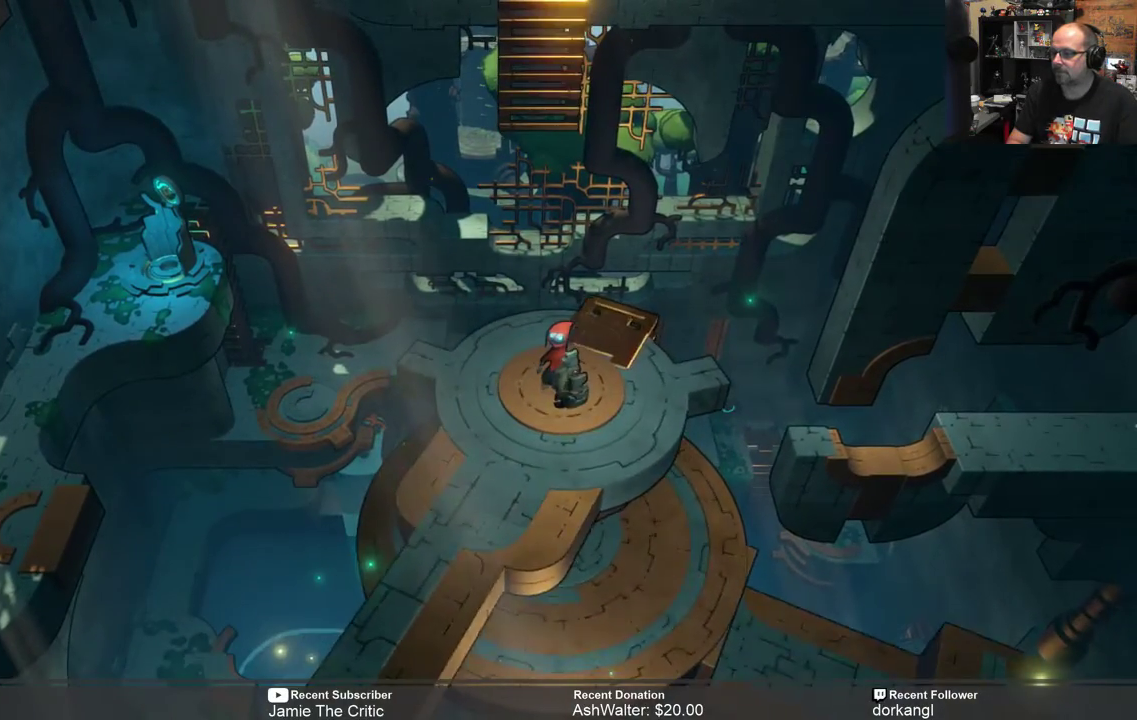
{"buttons": ["R2"], "left_stick": "center", "right_stick": "center", "events": []}
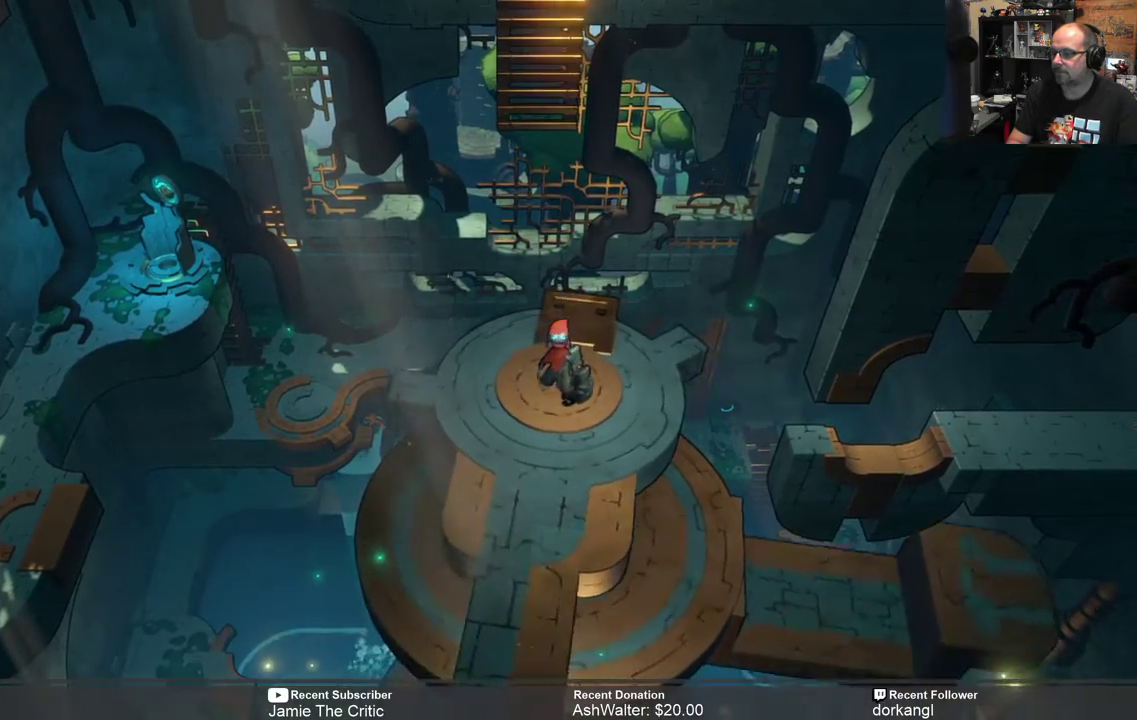
{"buttons": ["R2"], "left_stick": "center", "right_stick": "center", "events": []}
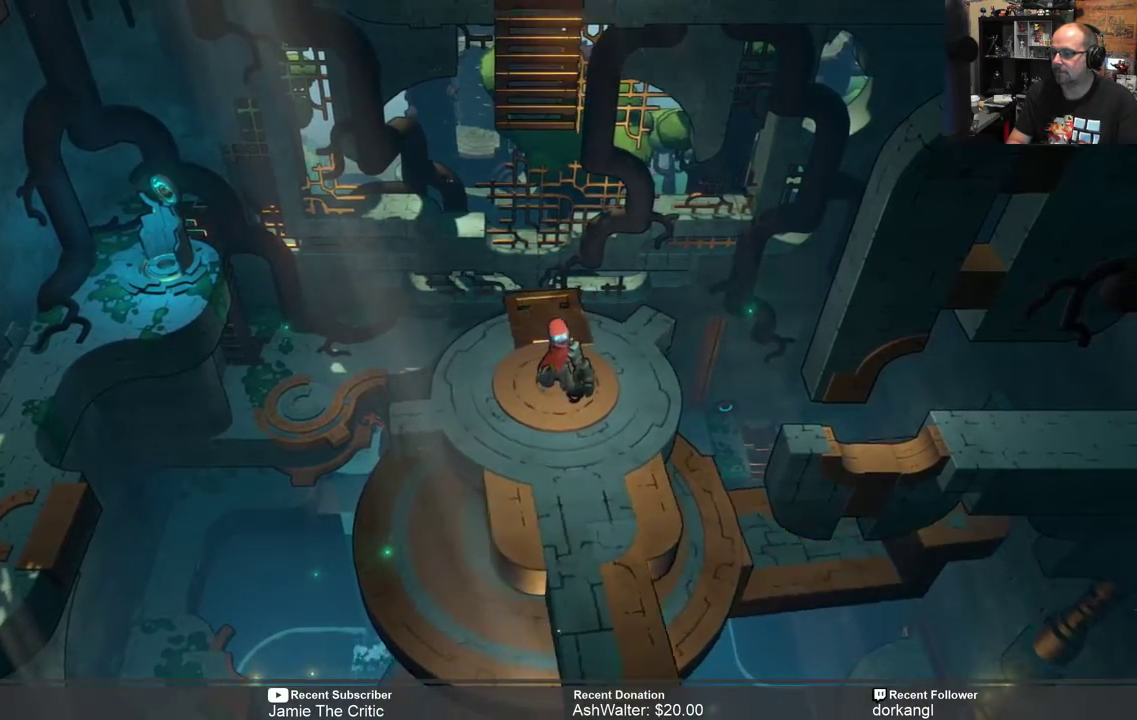
{"buttons": ["R2"], "left_stick": "center", "right_stick": "center", "events": [[167, "left_stick", "down"], [300, "left_stick", "center"]]}
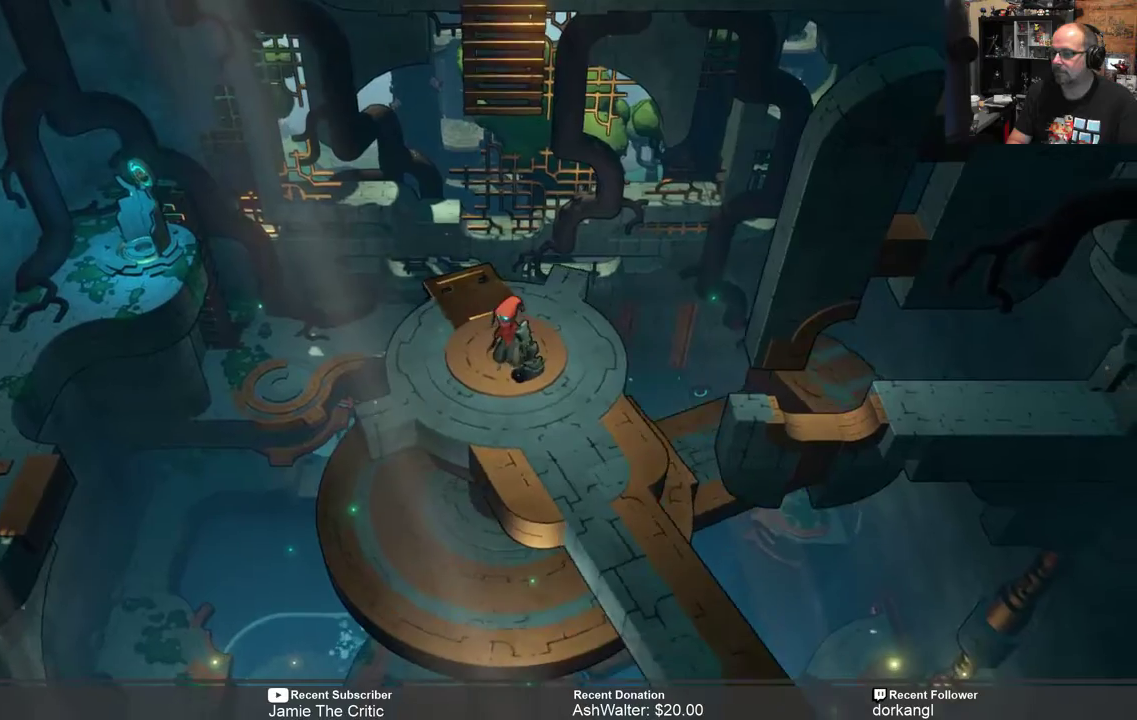
{"buttons": ["R2"], "left_stick": "center", "right_stick": "center", "events": [[167, "left_stick", "up"], [300, "left_stick", "center"]]}
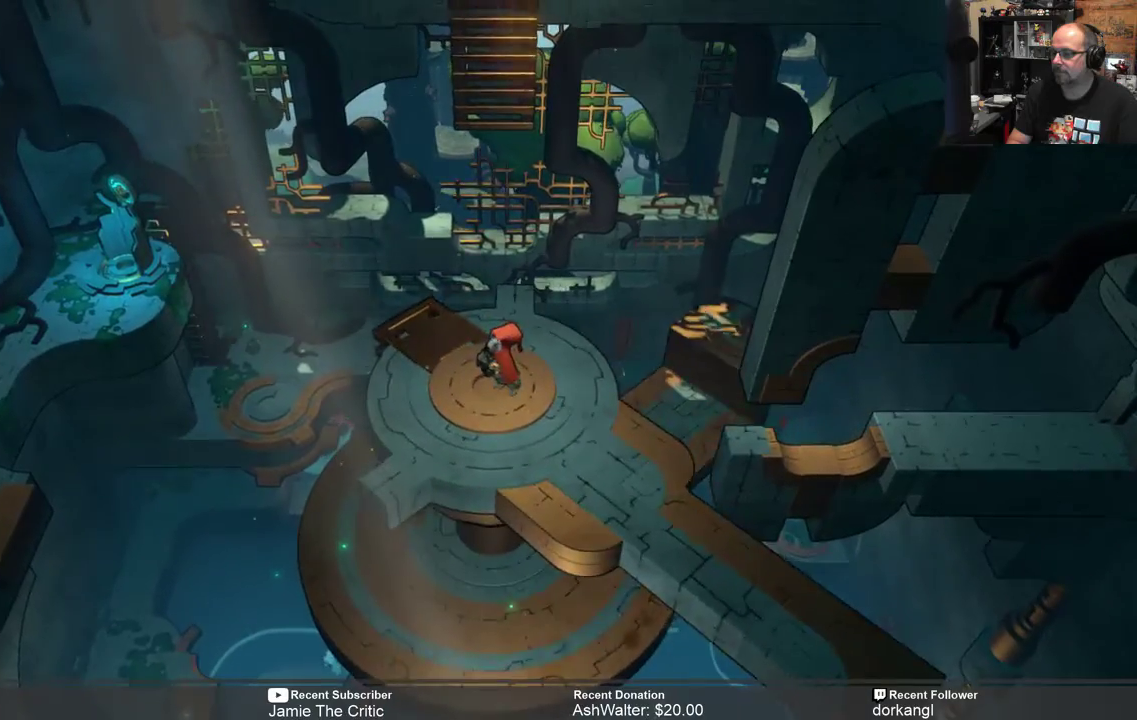
{"buttons": ["R2"], "left_stick": "center", "right_stick": "center", "events": []}
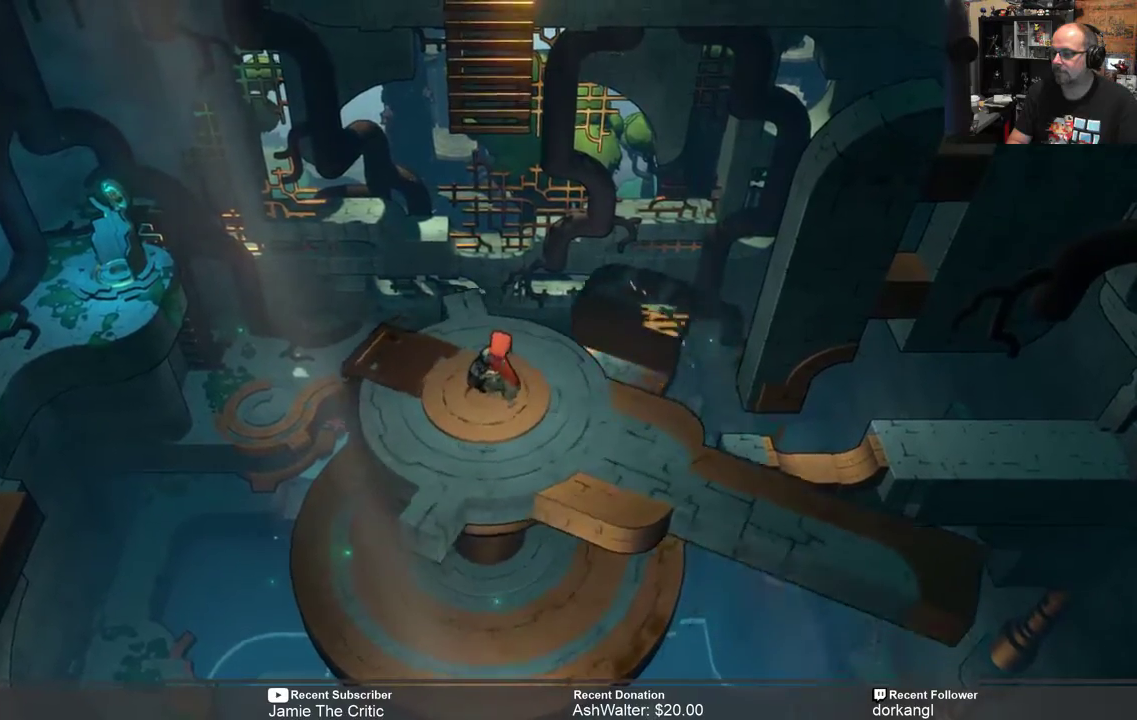
{"buttons": ["R2"], "left_stick": "center", "right_stick": "center", "events": [[417, "left_stick", "right"], [483, "left_stick", "center"]]}
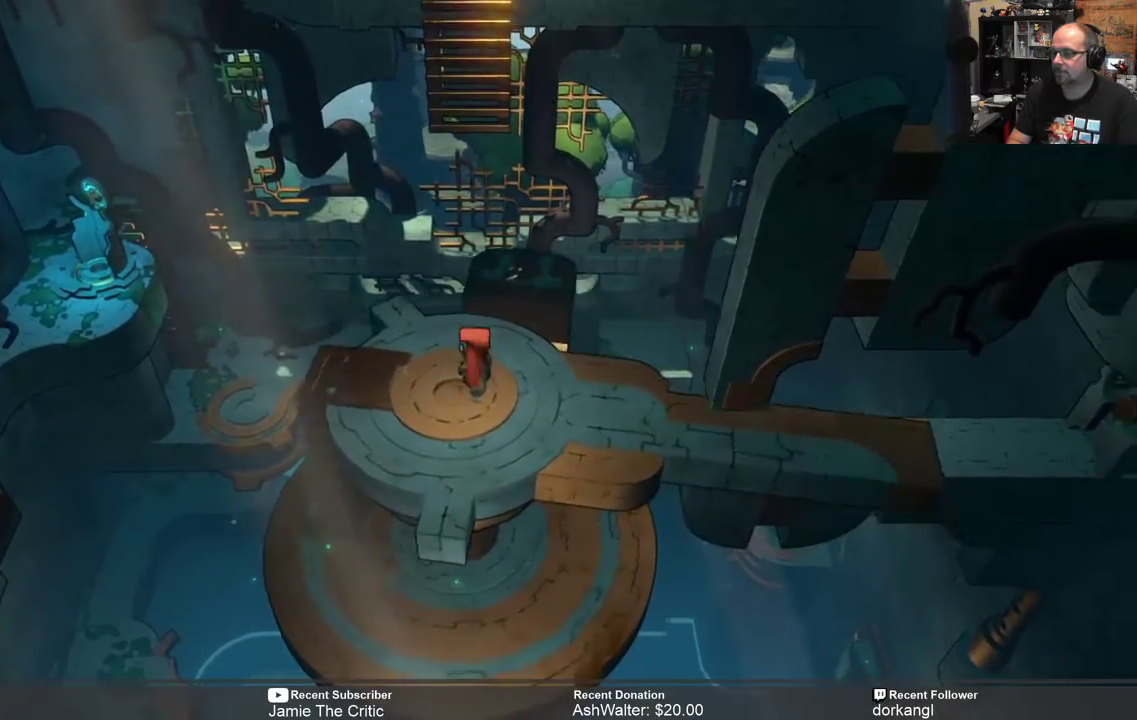
{"buttons": ["R2"], "left_stick": "center", "right_stick": "center", "events": []}
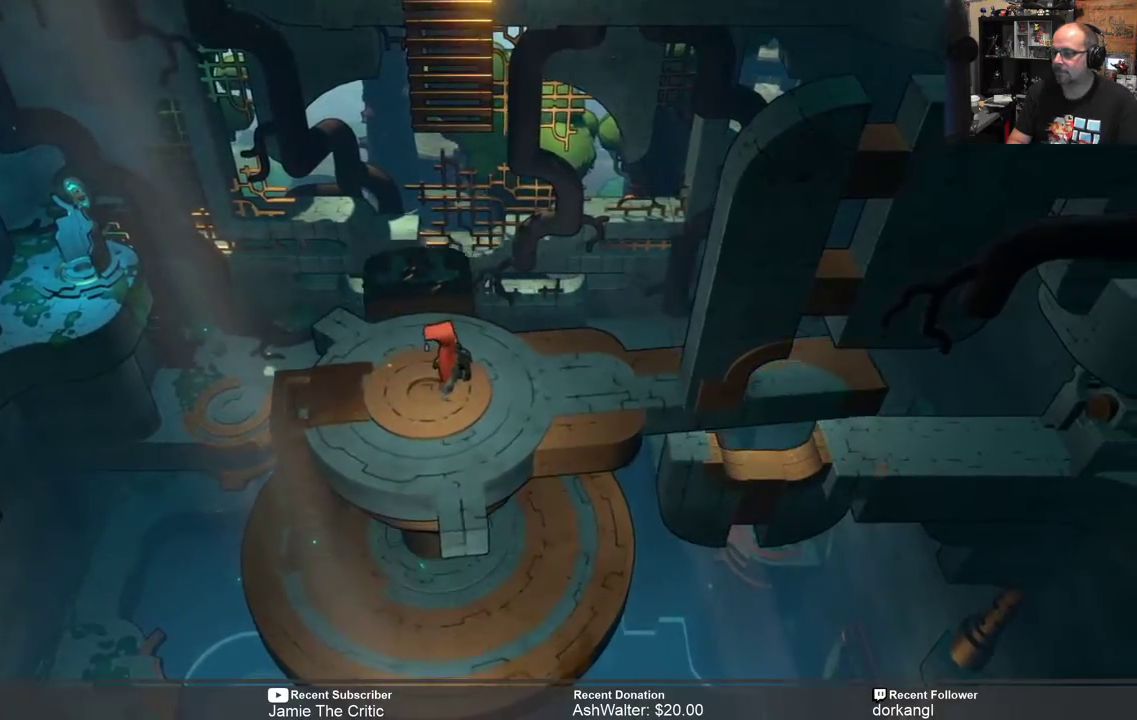
{"buttons": ["R2"], "left_stick": "up-right", "right_stick": "center", "events": [[83, "left_stick", "right"], [200, "left_stick", "up-right"], [300, "left_stick", "center"], [433, "left_stick", "right"], [483, "left_stick", "up-right"]]}
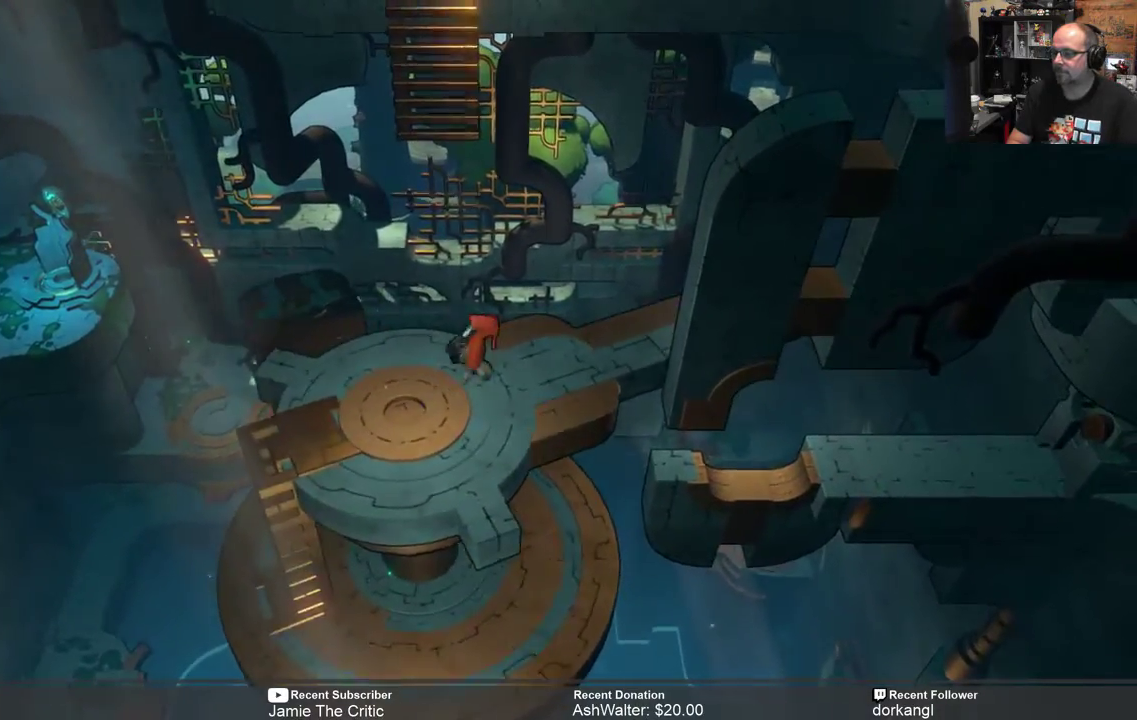
{"buttons": ["R2"], "left_stick": "right", "right_stick": "center", "events": [[133, "left_stick", "center"], [400, "left_stick", "right"]]}
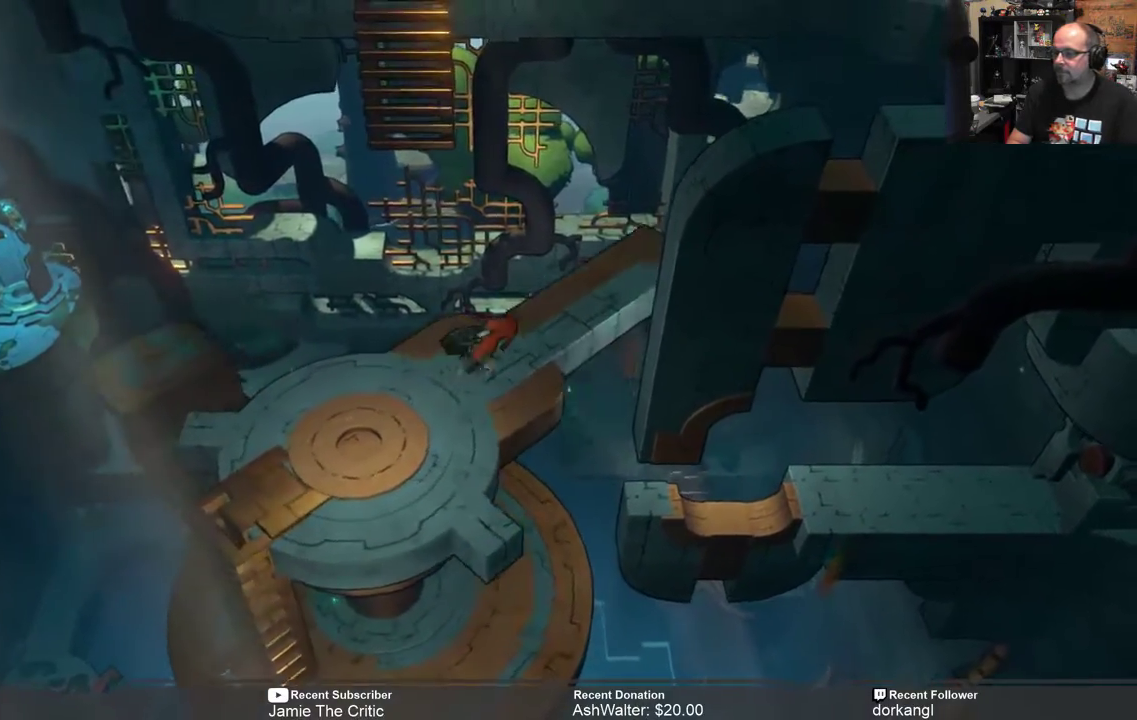
{"buttons": ["R2"], "left_stick": "up", "right_stick": "center", "events": [[117, "left_stick", "up-right"], [267, "left_stick", "up"]]}
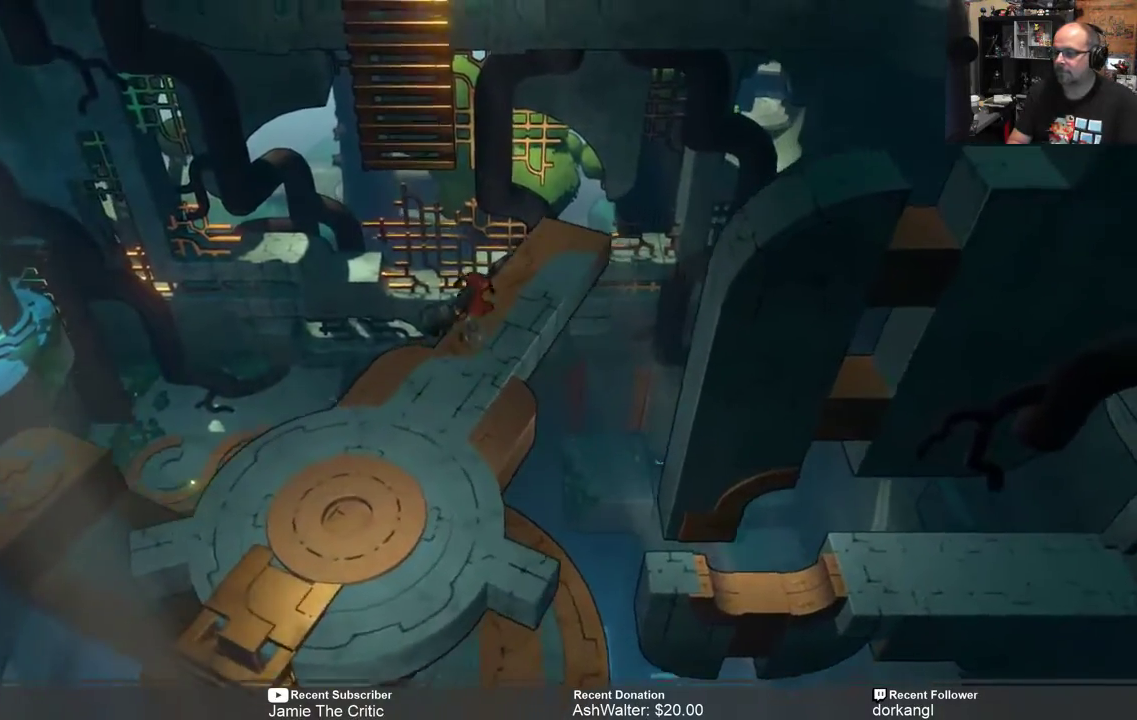
{"buttons": ["R2"], "left_stick": "up-right", "right_stick": "center", "events": [[483, "left_stick", "up-right"]]}
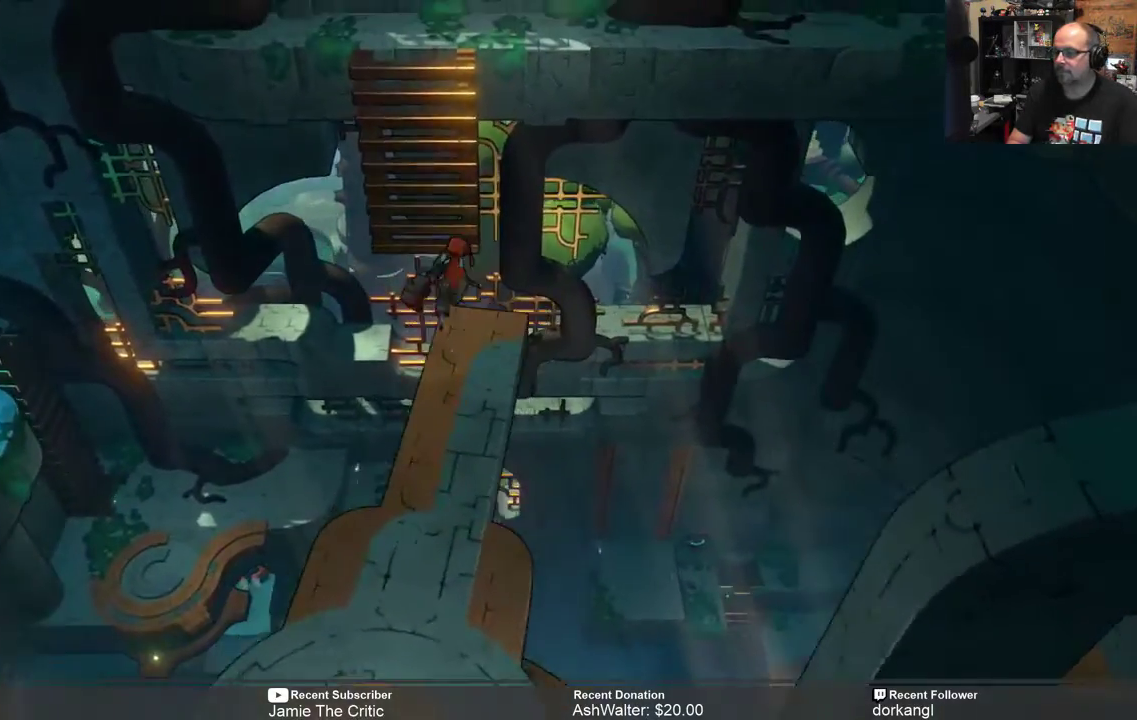
{"buttons": ["R2"], "left_stick": "up-right", "right_stick": "center", "events": [[33, "A", "down"], [133, "left_stick", "up"], [350, "A", "up"], [450, "left_stick", "up-right"]]}
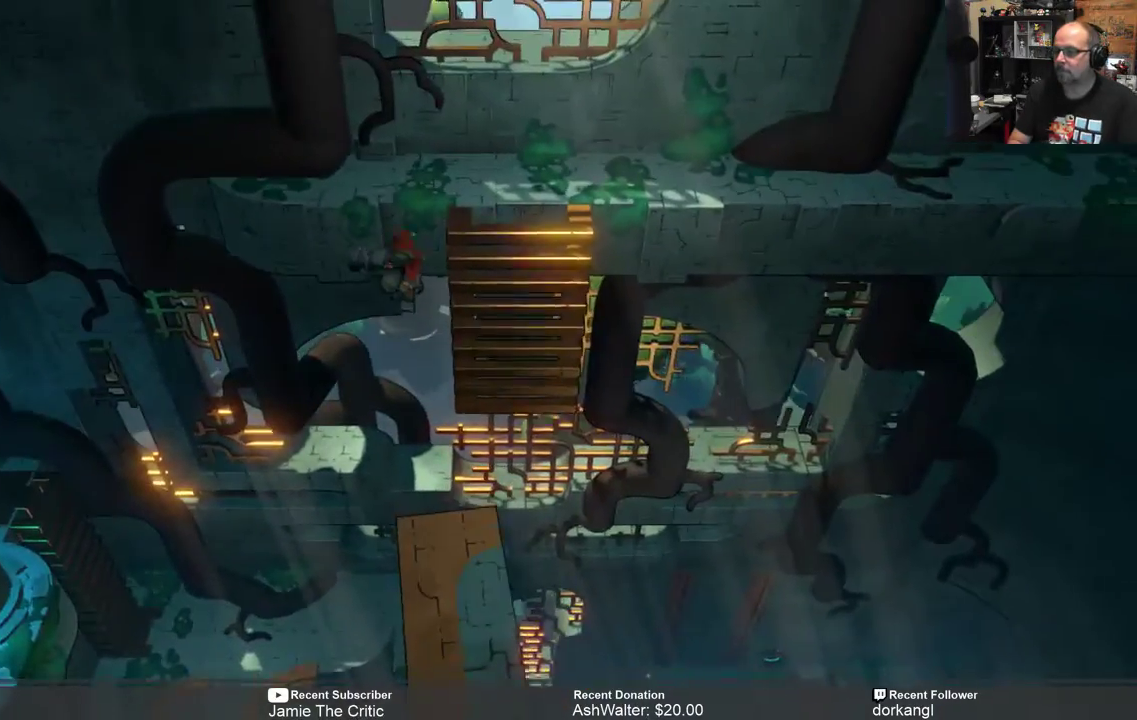
{"buttons": ["R2"], "left_stick": "up-right", "right_stick": "center", "events": []}
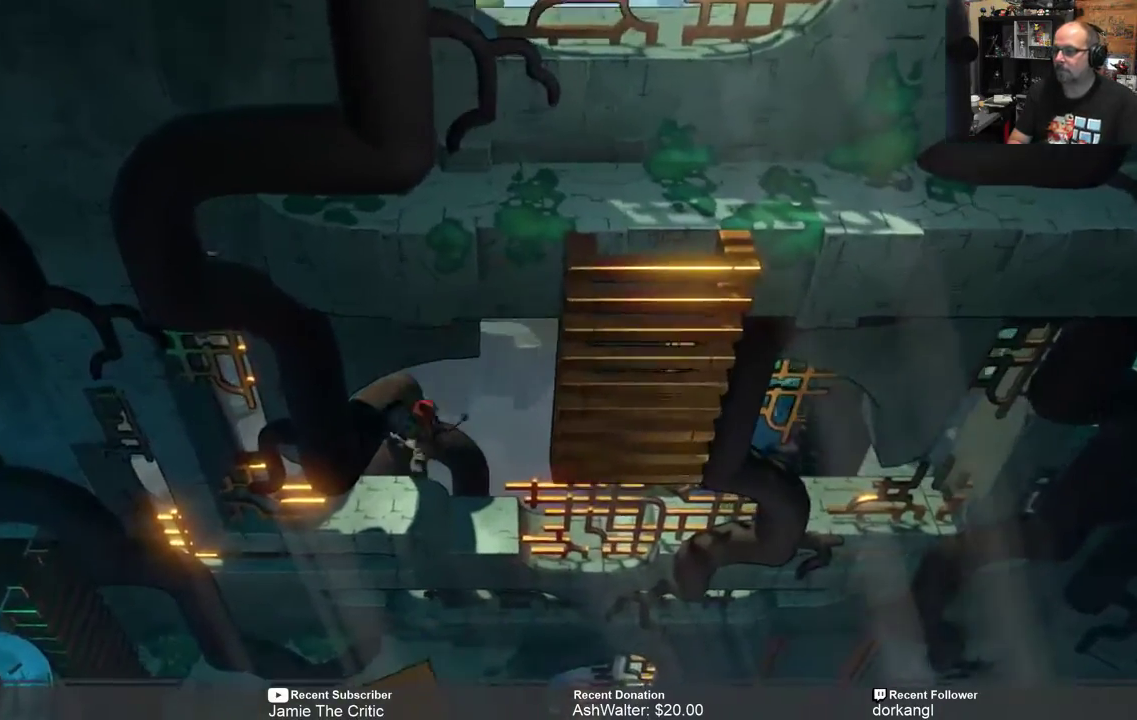
{"buttons": ["R2"], "left_stick": "up-right", "right_stick": "center", "events": []}
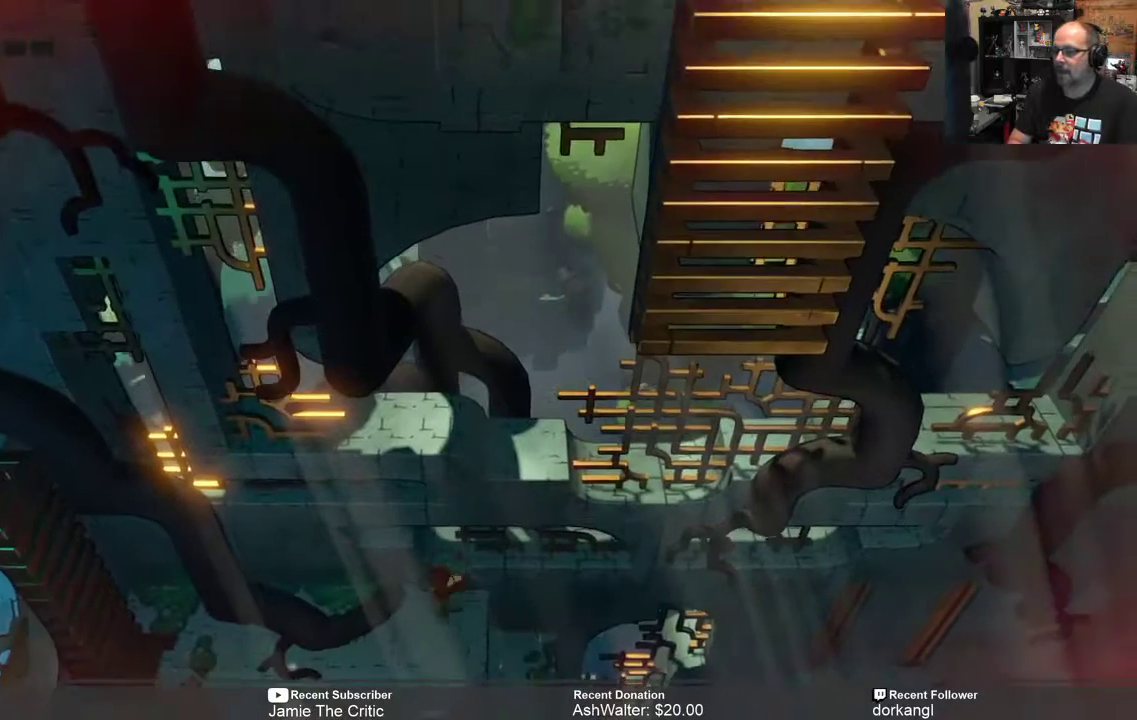
{"buttons": ["R2"], "left_stick": "center", "right_stick": "center", "events": [[383, "left_stick", "center"]]}
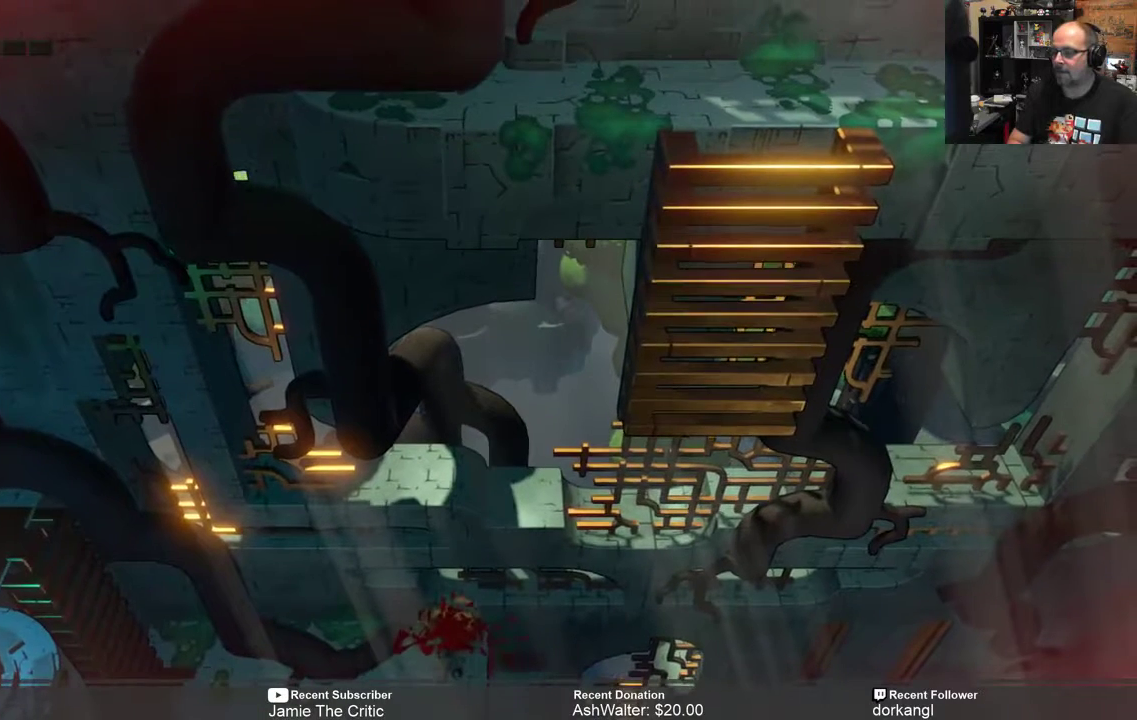
{"buttons": [], "left_stick": "center", "right_stick": "center", "events": [[200, "R2", "up"]]}